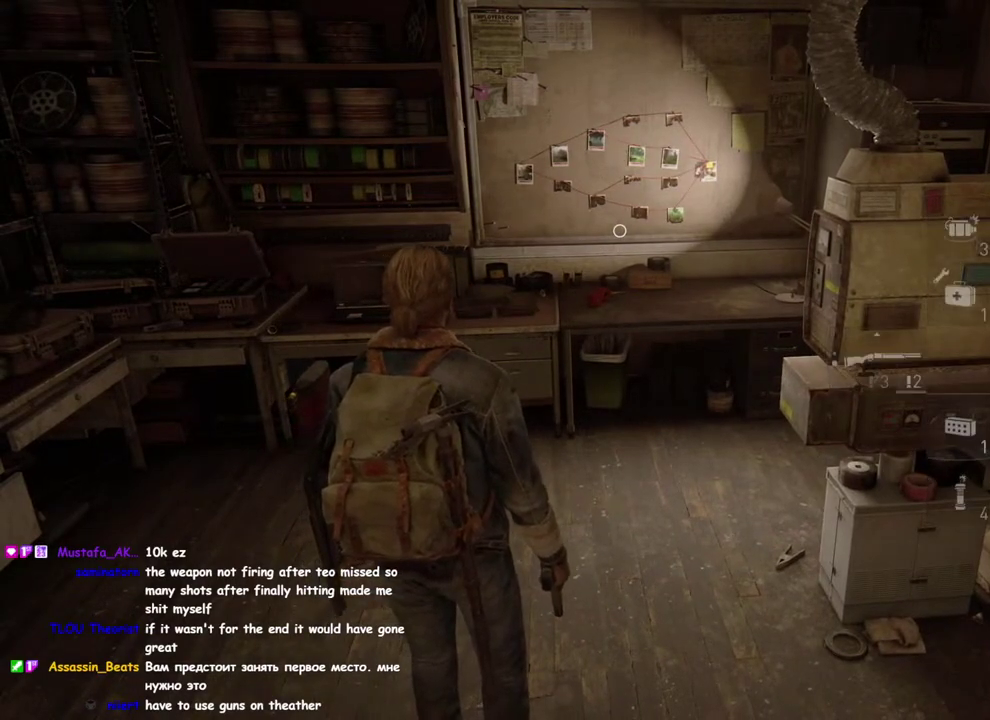
Gameplay with a controller (PlayStation layout); each line is a JSON object with the inputs held at the frame after it. "events" lists button and stick changes between this image and that frame as [ms after this image, input, new state], when the widget could be followed in between. This overlay highlights the sticks when they move; stick clicks (L3 R3) are not distinguishable. Not read: L1 R1.
{"buttons": [], "left_stick": "center", "right_stick": "center", "events": [[183, "DPAD_DOWN", "down"], [317, "DPAD_DOWN", "up"]]}
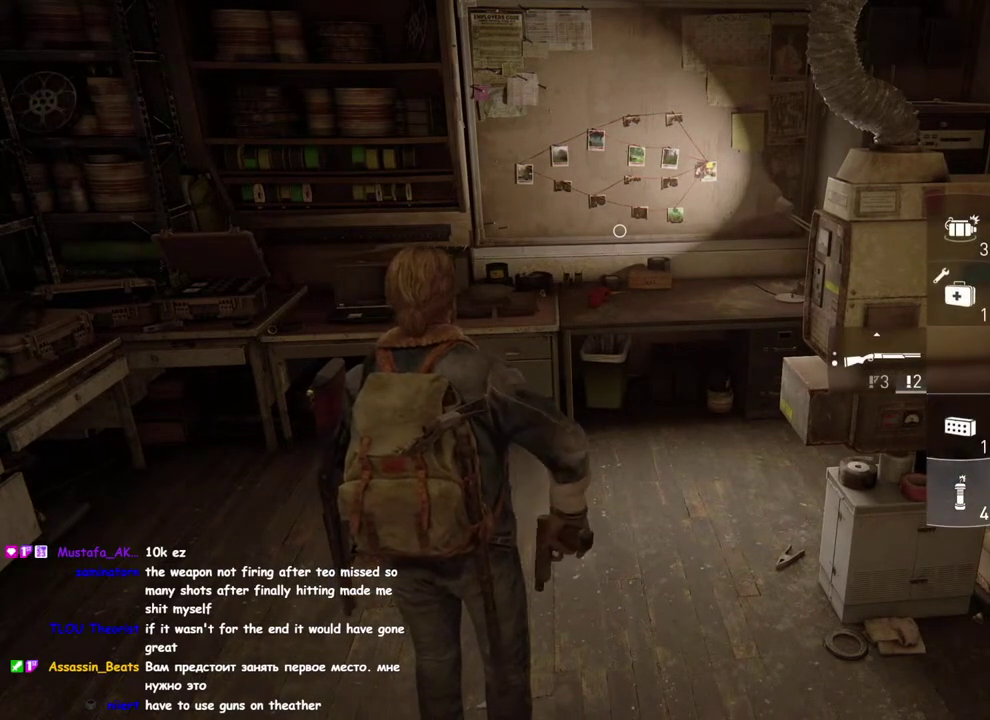
{"buttons": [], "left_stick": "center", "right_stick": "center", "events": [[333, "DPAD_RIGHT", "down"], [483, "DPAD_RIGHT", "up"]]}
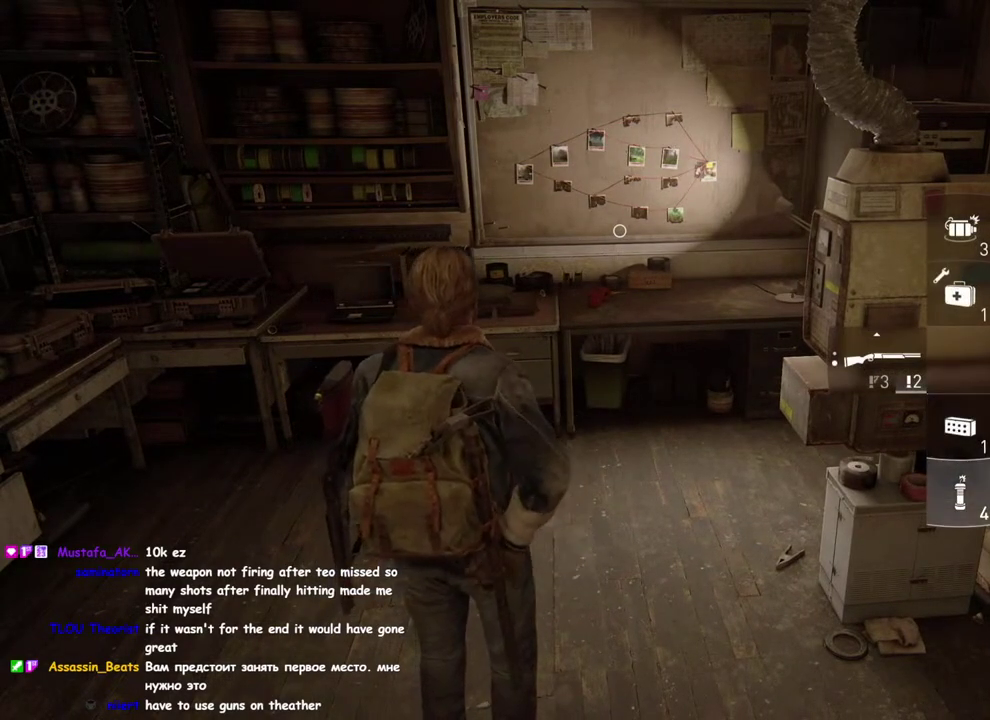
{"buttons": [], "left_stick": "center", "right_stick": "center", "events": [[67, "DPAD_RIGHT", "down"], [183, "DPAD_RIGHT", "up"]]}
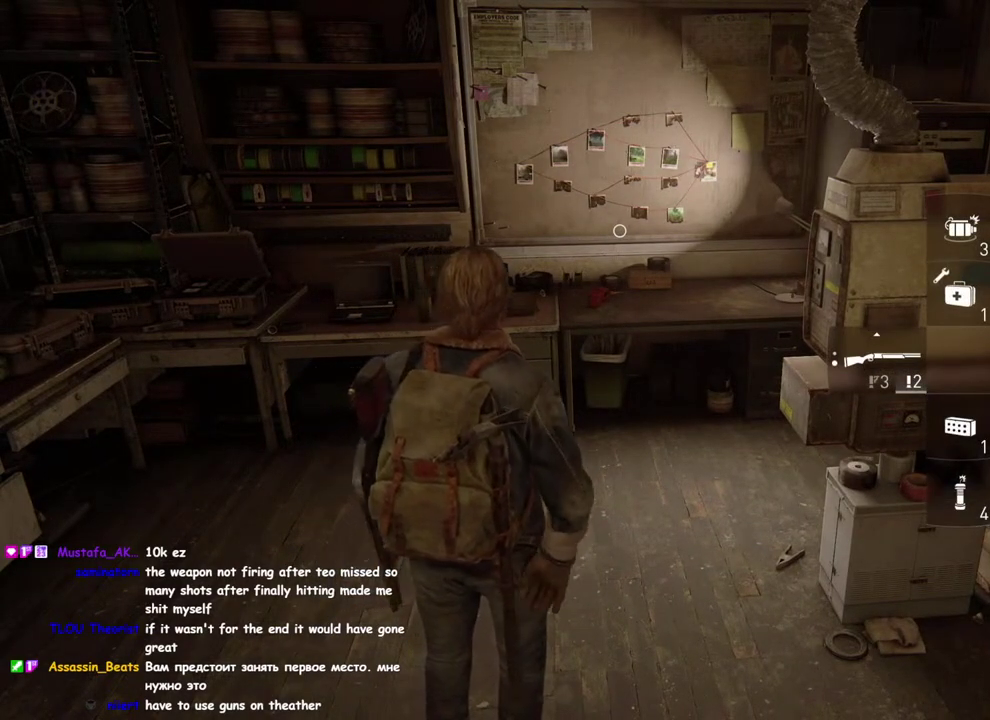
{"buttons": ["DPAD_LEFT"], "left_stick": "center", "right_stick": "center", "events": [[417, "DPAD_LEFT", "down"]]}
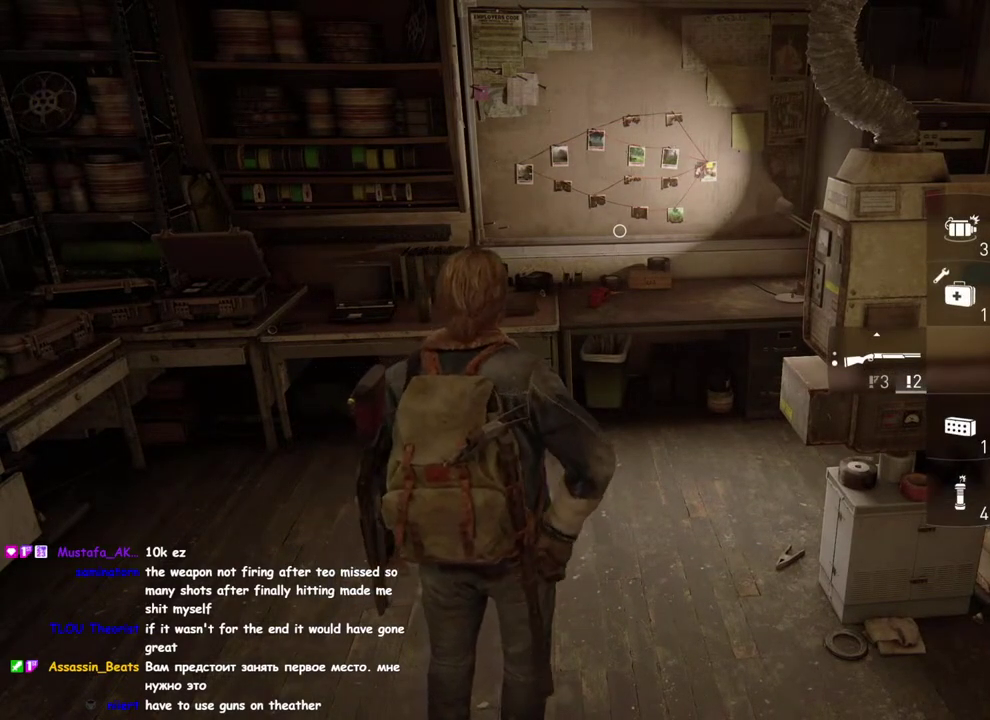
{"buttons": [], "left_stick": "center", "right_stick": "center", "events": [[50, "DPAD_LEFT", "up"], [250, "DPAD_RIGHT", "down"], [367, "DPAD_RIGHT", "up"]]}
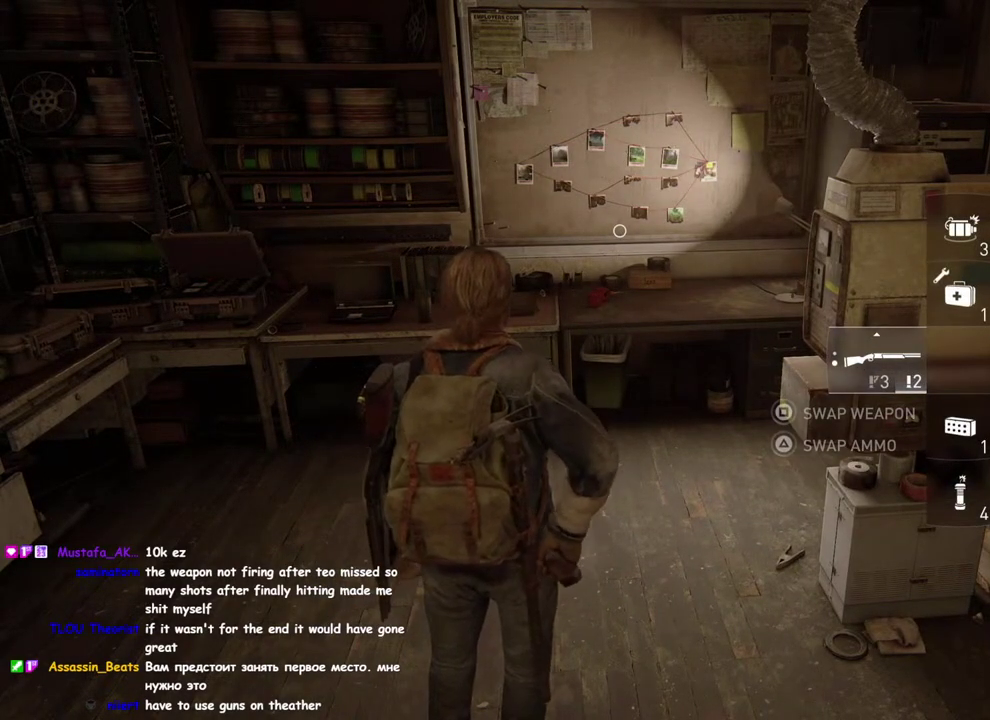
{"buttons": [], "left_stick": "center", "right_stick": "center", "events": []}
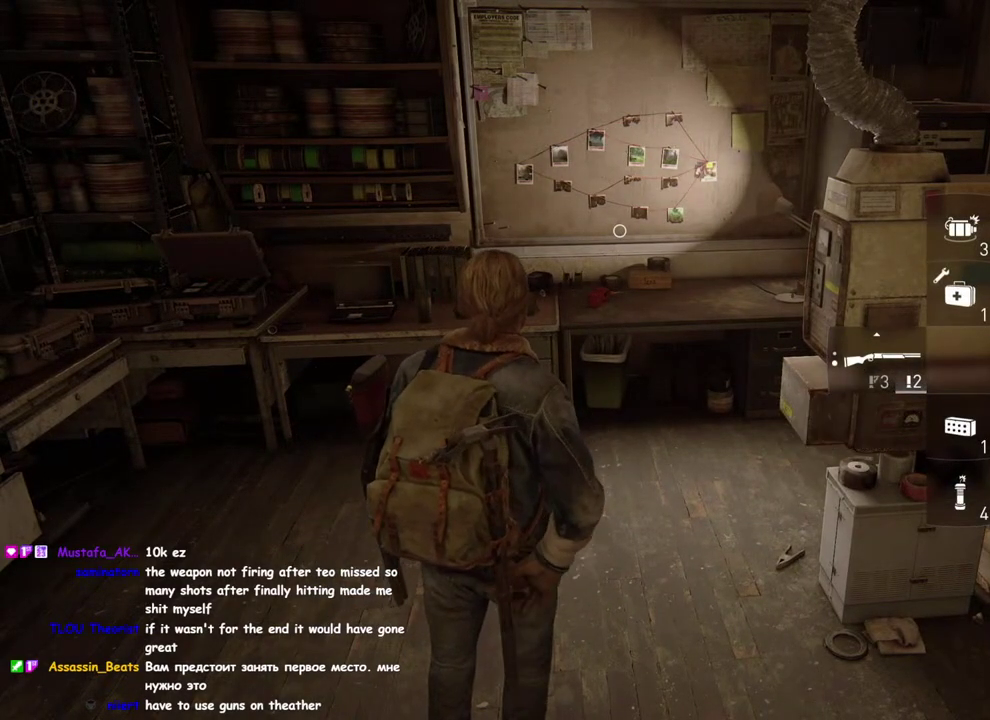
{"buttons": [], "left_stick": "center", "right_stick": "center", "events": []}
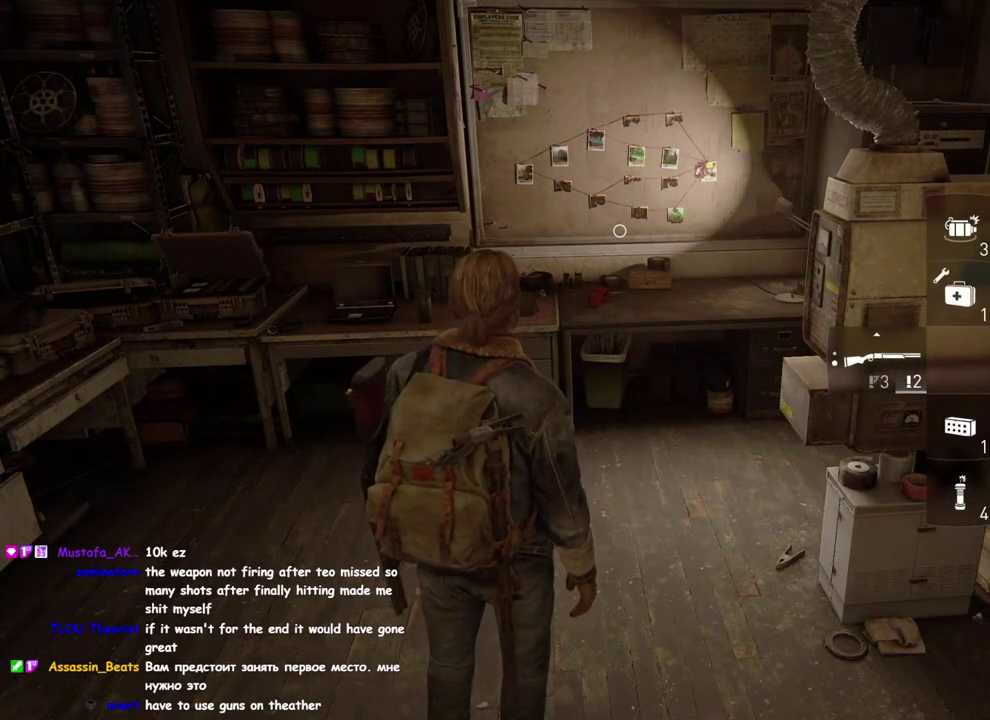
{"buttons": [], "left_stick": "center", "right_stick": "center", "events": []}
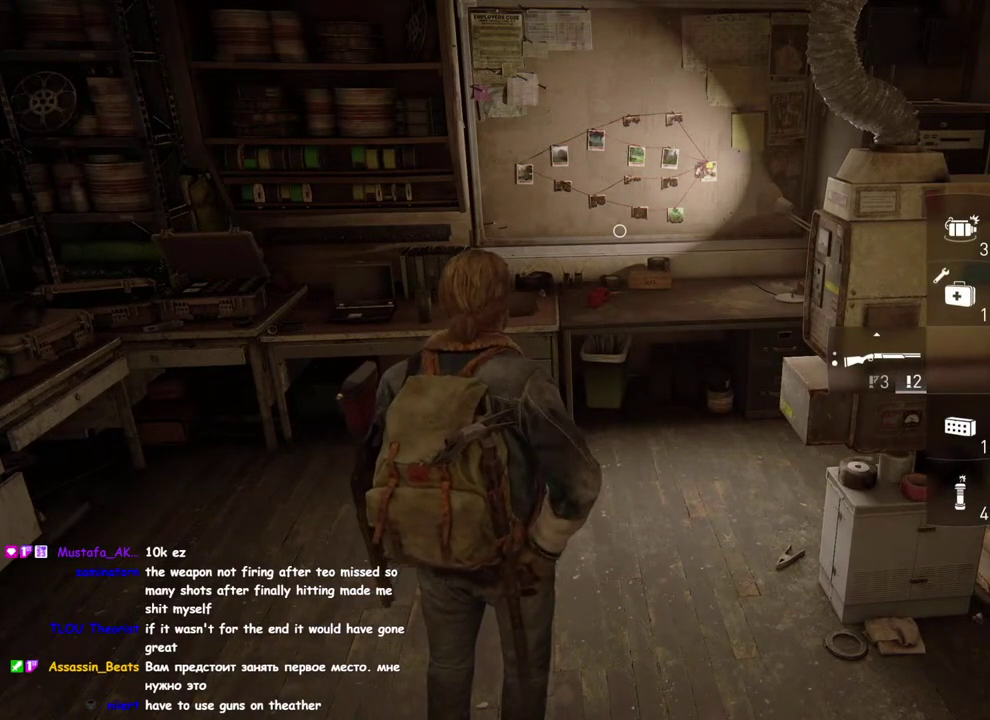
{"buttons": [], "left_stick": "up", "right_stick": "center", "events": [[350, "left_stick", "up"]]}
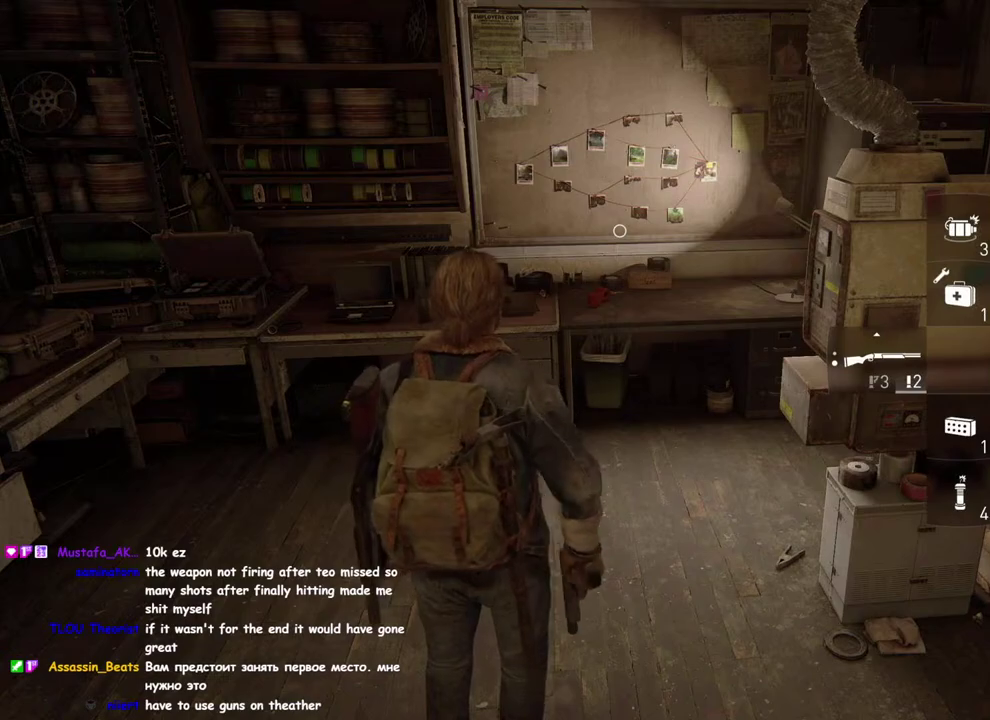
{"buttons": ["R2"], "left_stick": "center", "right_stick": "center", "events": [[117, "left_stick", "center"], [233, "R2", "down"], [383, "R2", "up"], [483, "R2", "down"]]}
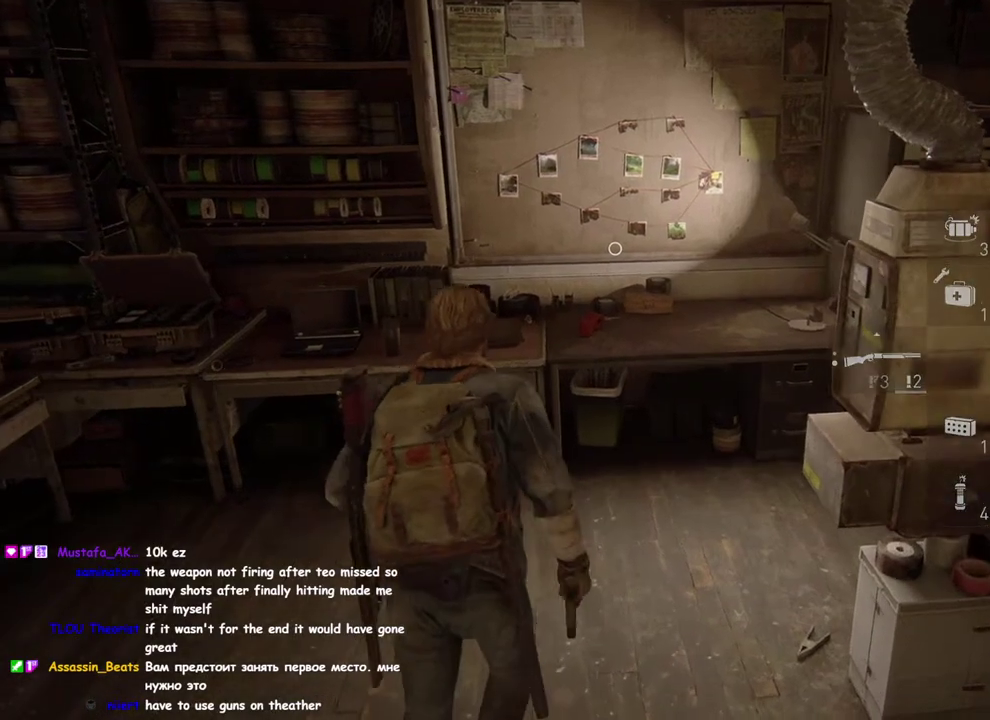
{"buttons": [], "left_stick": "center", "right_stick": "center"}
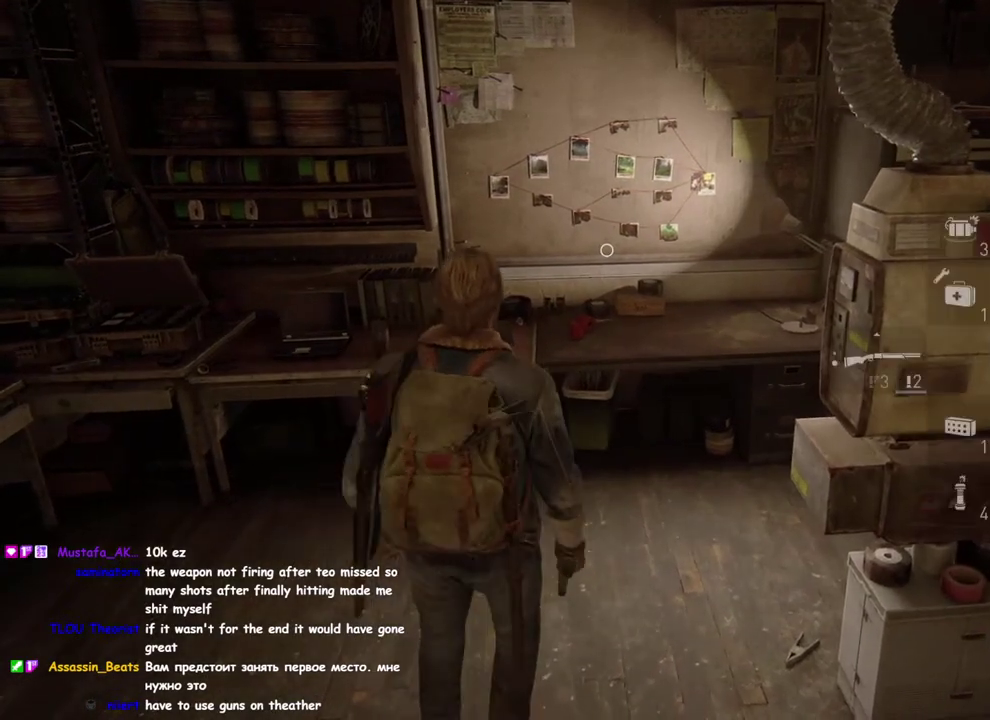
{"buttons": [], "left_stick": "center", "right_stick": "center", "events": [[17, "TOUCHPAD", "down"], [133, "TOUCHPAD", "up"]]}
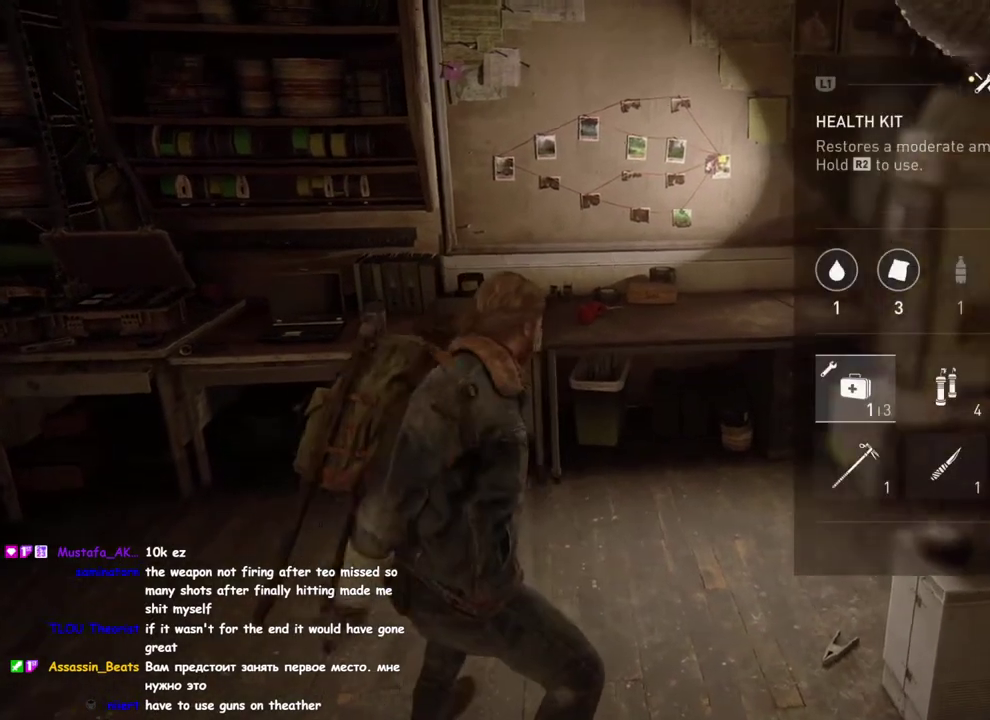
{"buttons": [], "left_stick": "center", "right_stick": "center", "events": []}
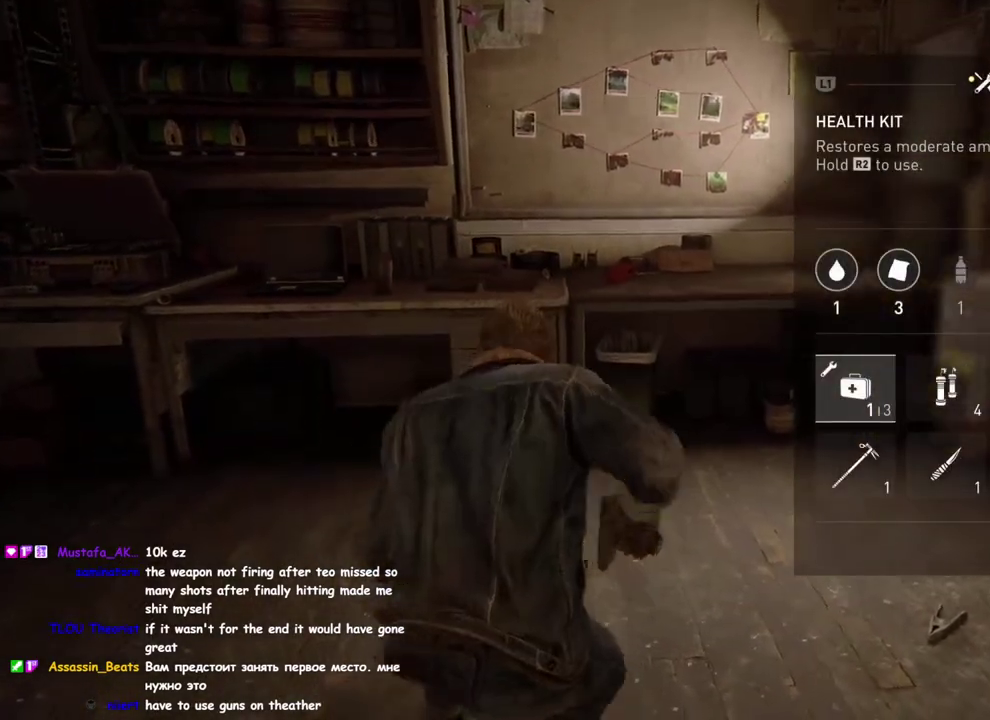
{"buttons": [], "left_stick": "center", "right_stick": "center", "events": []}
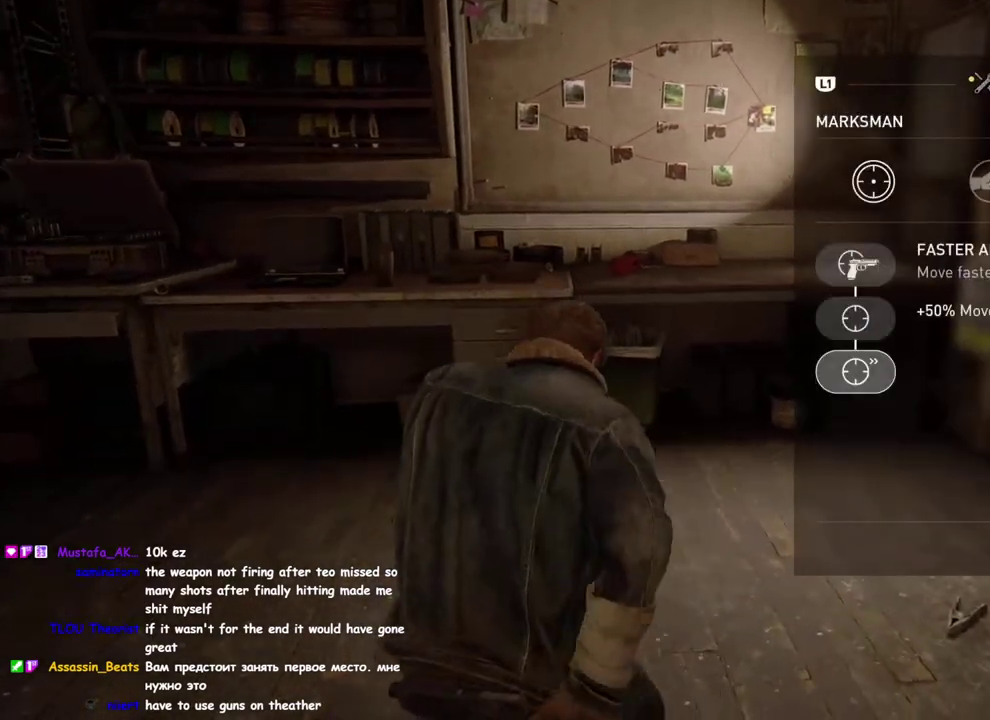
{"buttons": [], "left_stick": "center", "right_stick": "center", "events": [[217, "CIRCLE", "down"], [317, "CIRCLE", "up"]]}
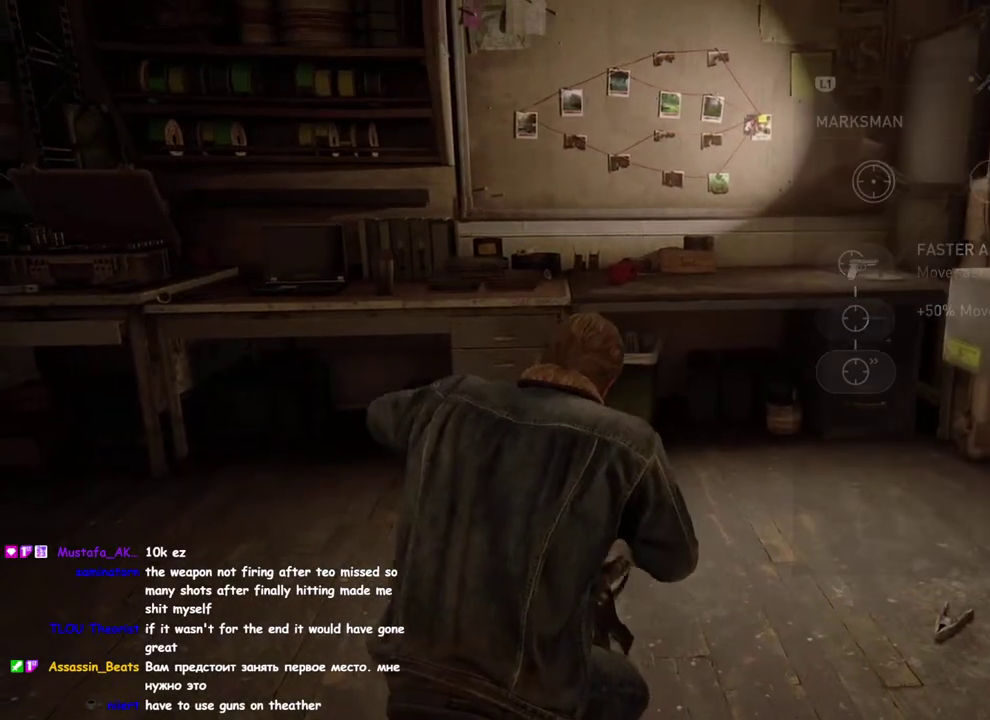
{"buttons": [], "left_stick": "up", "right_stick": "center", "events": [[133, "left_stick", "up"]]}
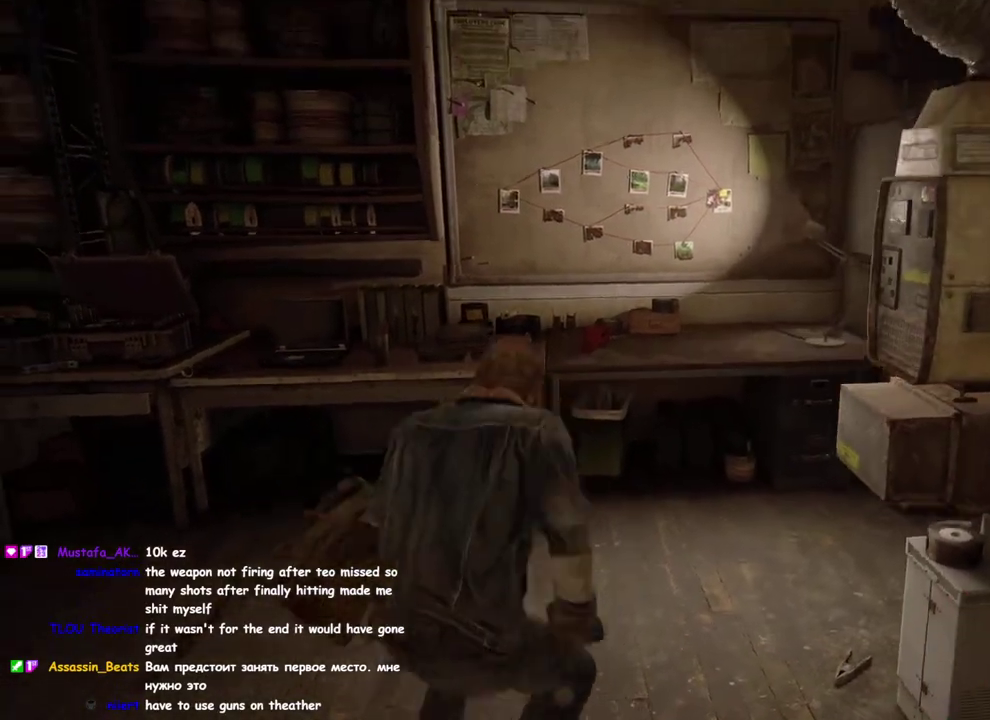
{"buttons": [], "left_stick": "center", "right_stick": "center", "events": [[83, "left_stick", "center"]]}
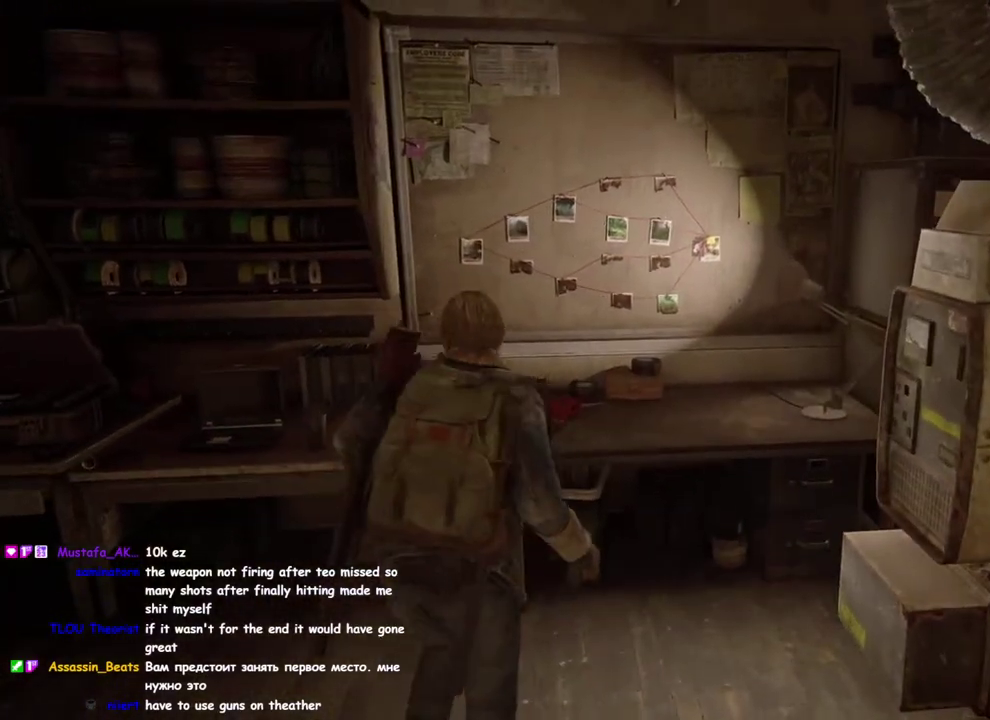
{"buttons": [], "left_stick": "center", "right_stick": "center", "events": []}
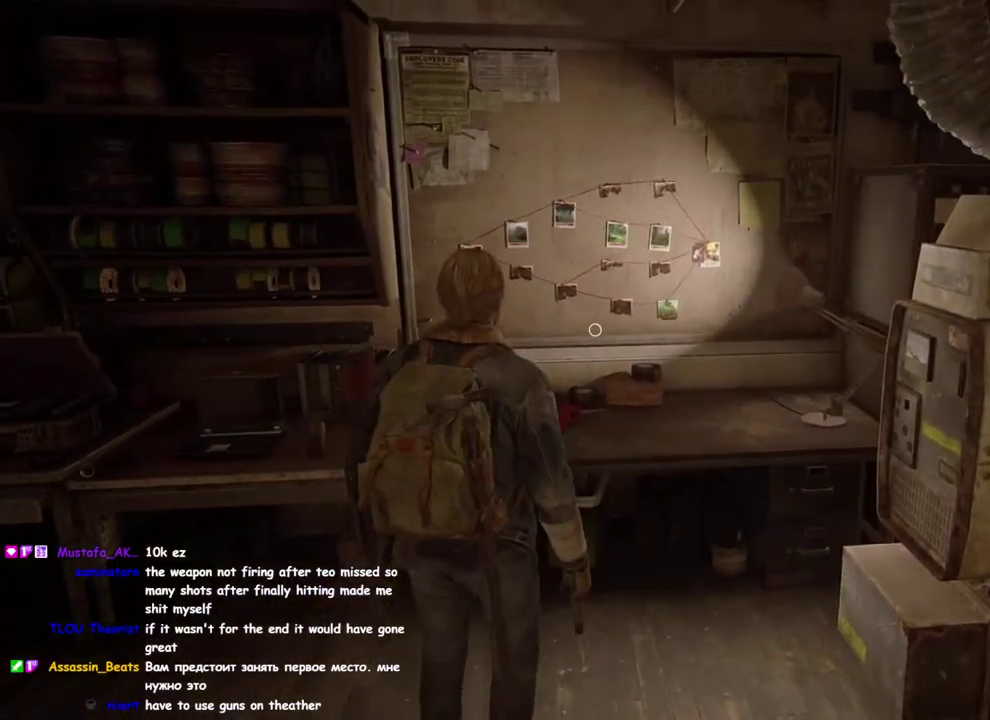
{"buttons": [], "left_stick": "center", "right_stick": "center", "events": [[117, "DPAD_UP", "down"], [250, "DPAD_UP", "up"]]}
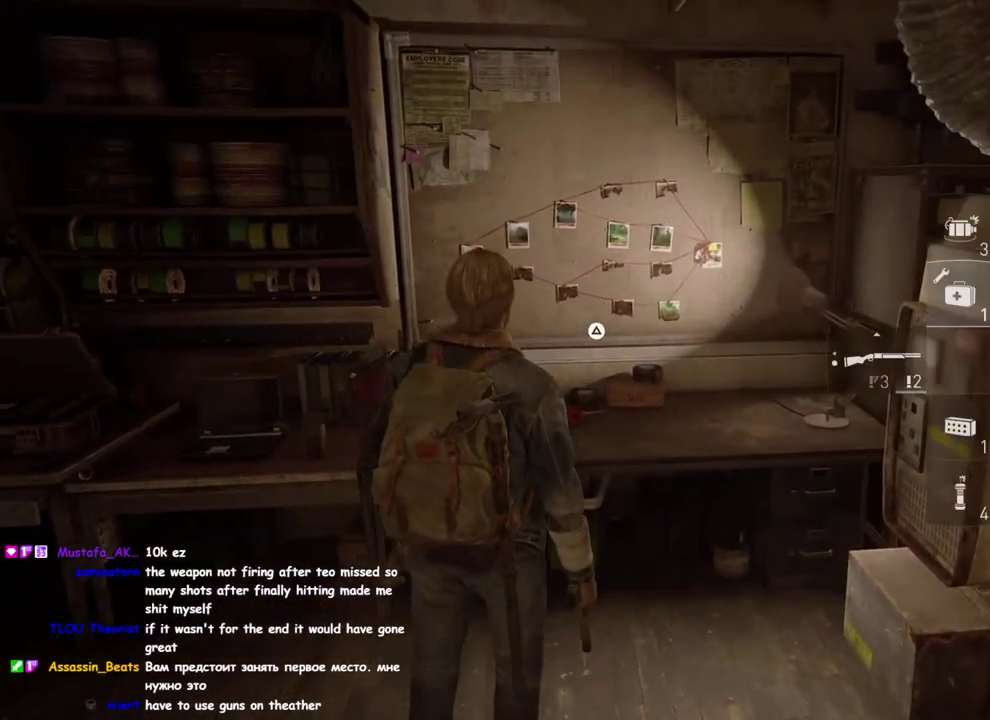
{"buttons": [], "left_stick": "center", "right_stick": "center", "events": []}
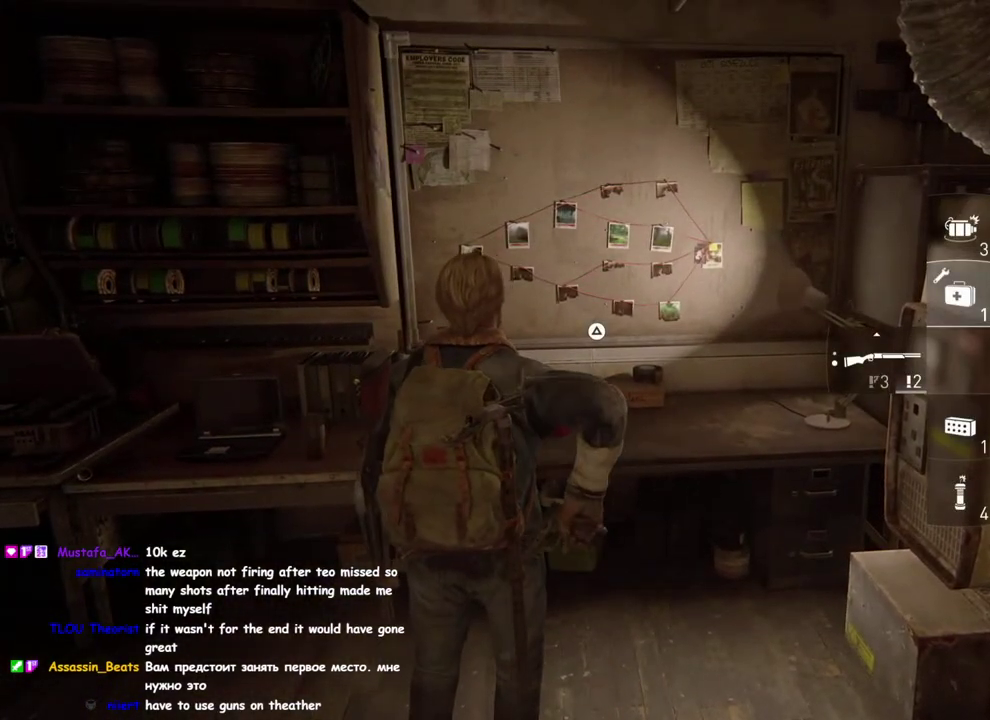
{"buttons": [], "left_stick": "center", "right_stick": "center", "events": []}
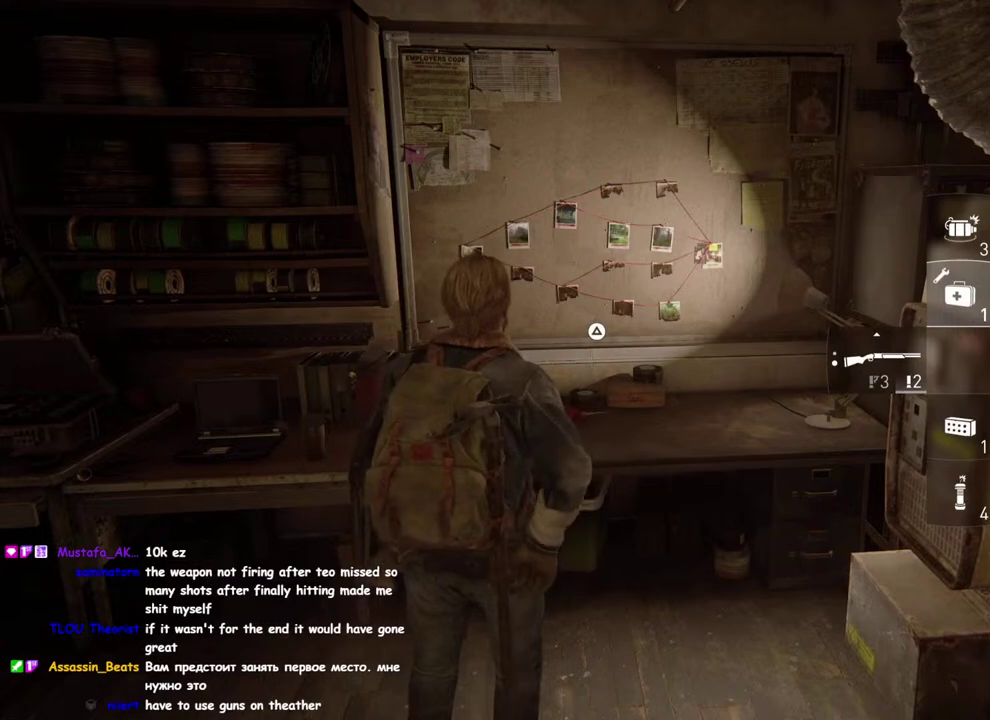
{"buttons": [], "left_stick": "center", "right_stick": "center", "events": []}
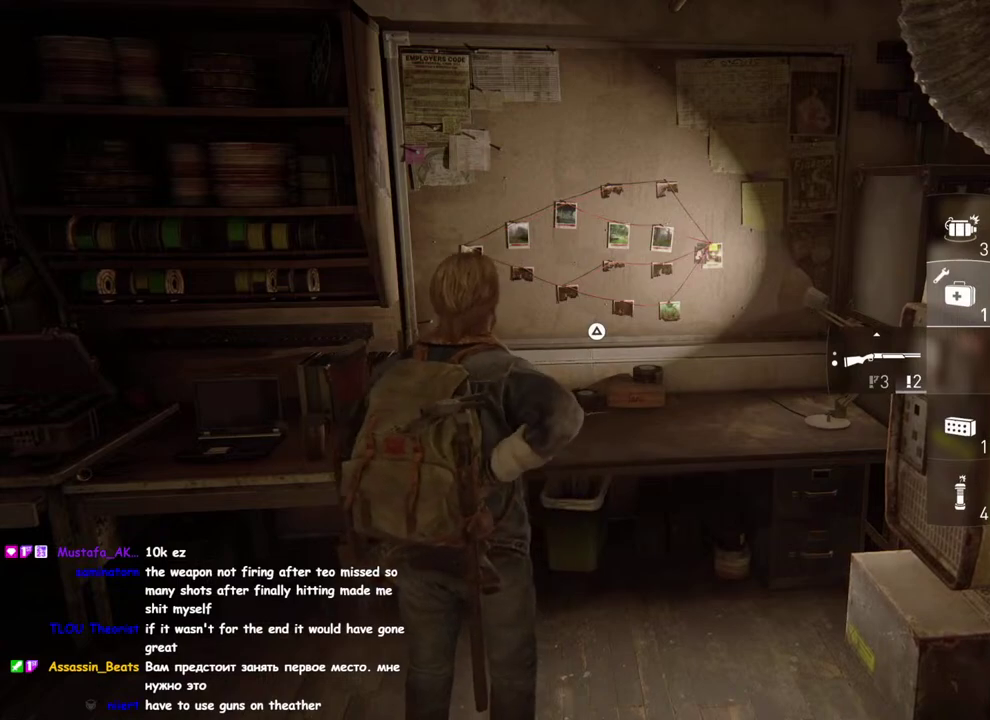
{"buttons": ["R2"], "left_stick": "center", "right_stick": "center"}
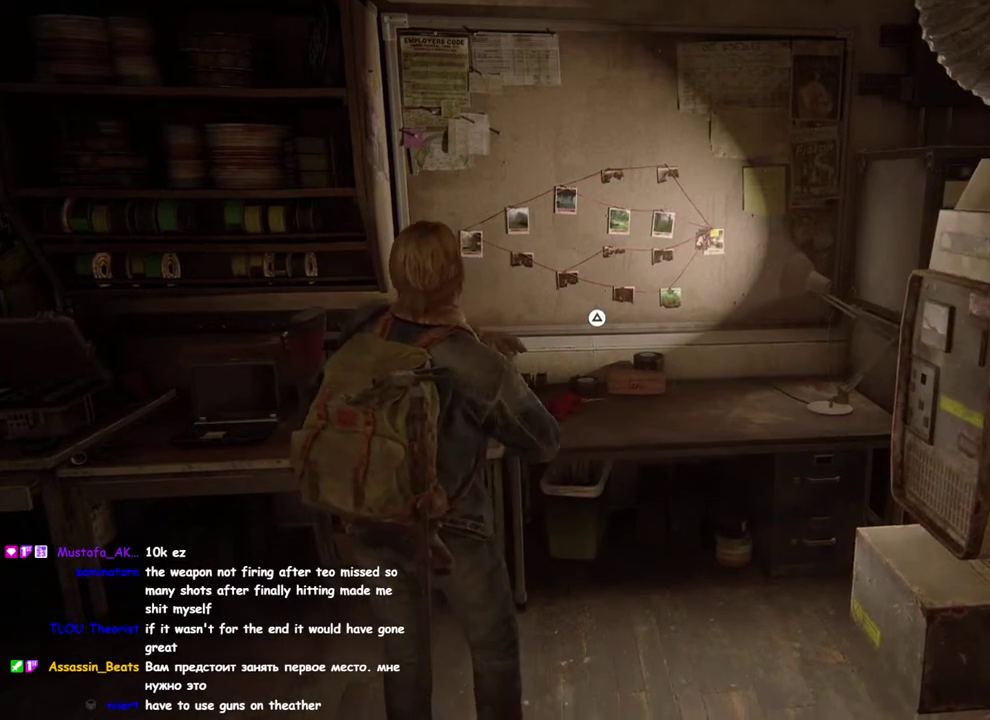
{"buttons": ["R2"], "left_stick": "center", "right_stick": "center", "events": []}
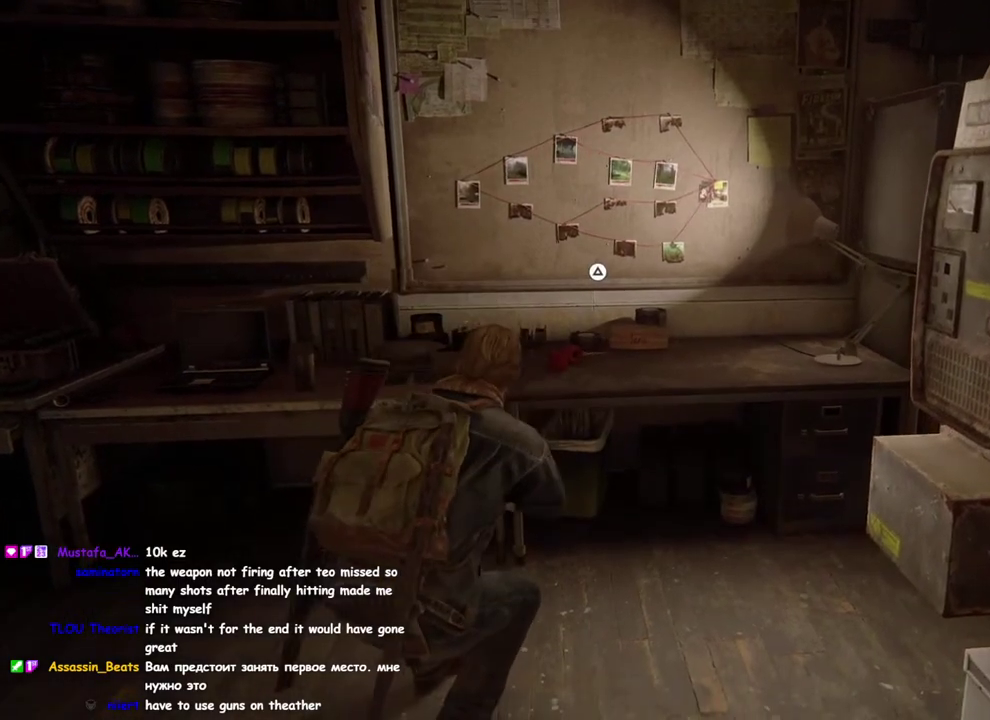
{"buttons": ["R2"], "left_stick": "center", "right_stick": "center", "events": []}
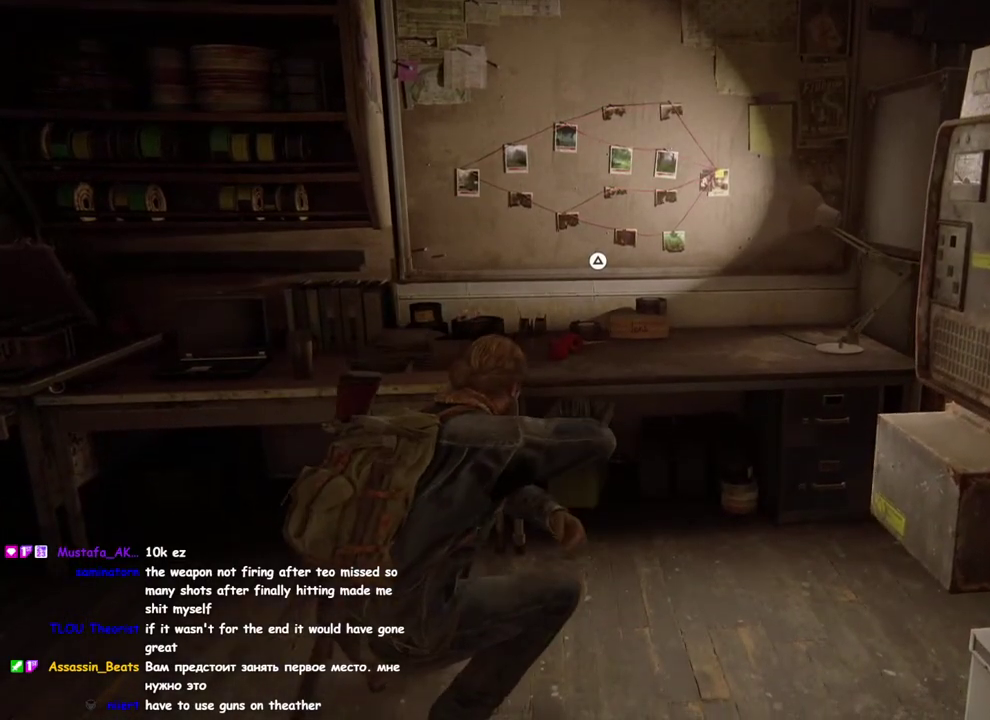
{"buttons": ["R2"], "left_stick": "center", "right_stick": "center", "events": []}
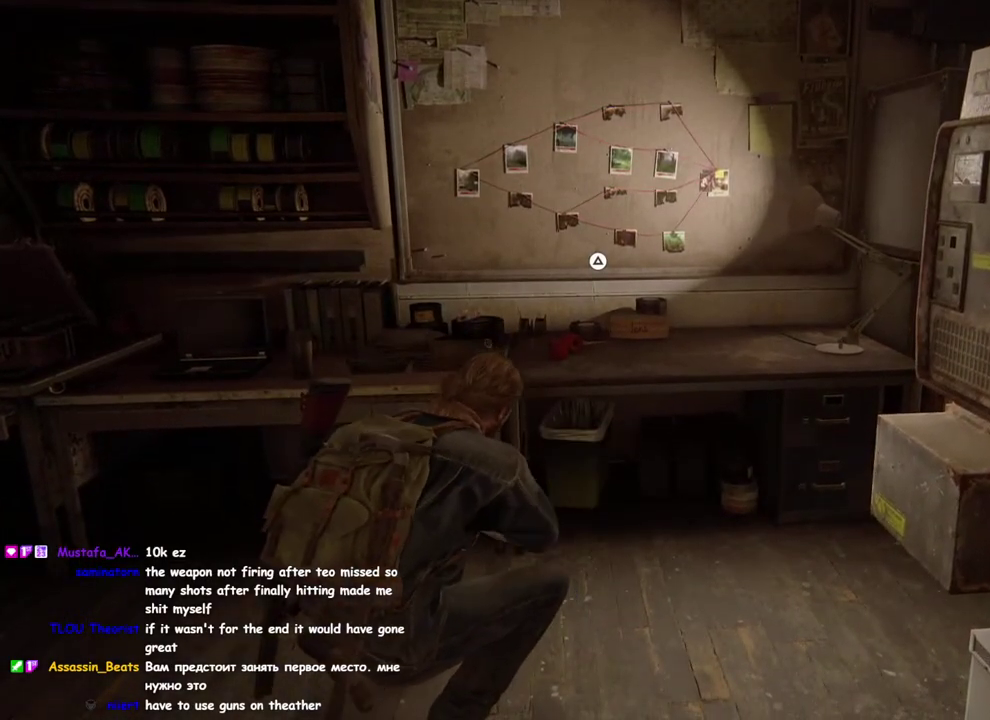
{"buttons": ["R2"], "left_stick": "center", "right_stick": "center", "events": []}